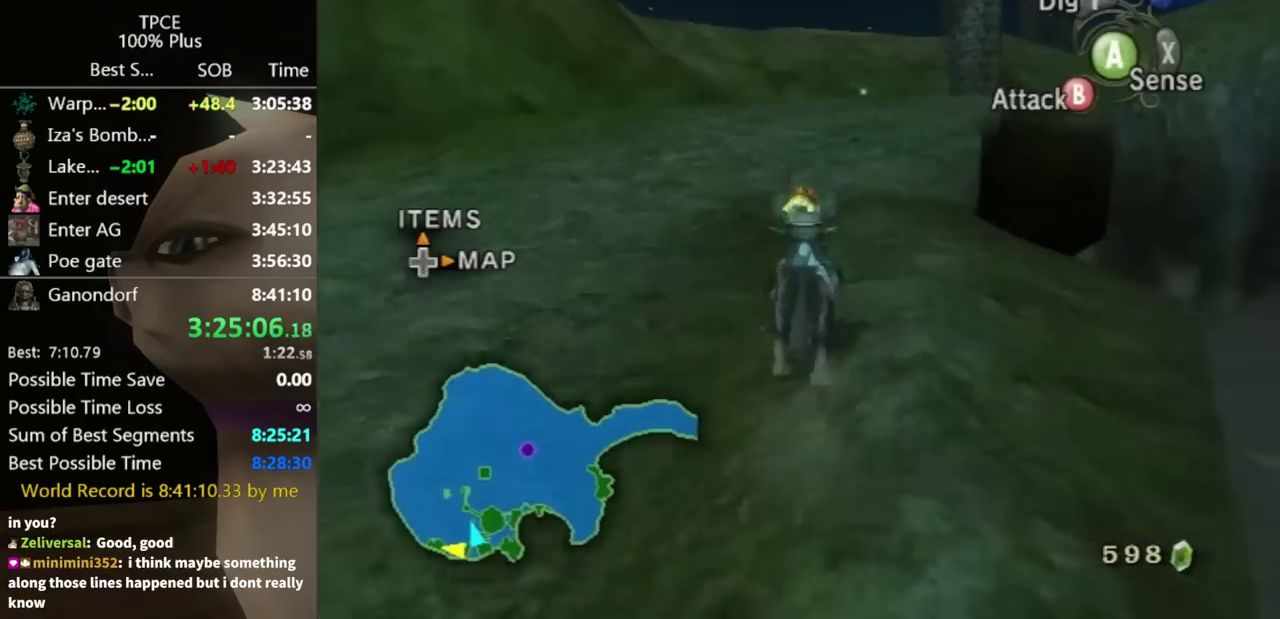
Gameplay with a controller (Nintendo layout); each line is a JSON object with the inputs held at the frame after it. "events" lists button and stick changes between this image and that frame as [ms after this image, input, new state], when the widget could be followed in between. Not read: L3 R3.
{"buttons": [], "left_stick": "up", "right_stick": "center", "events": []}
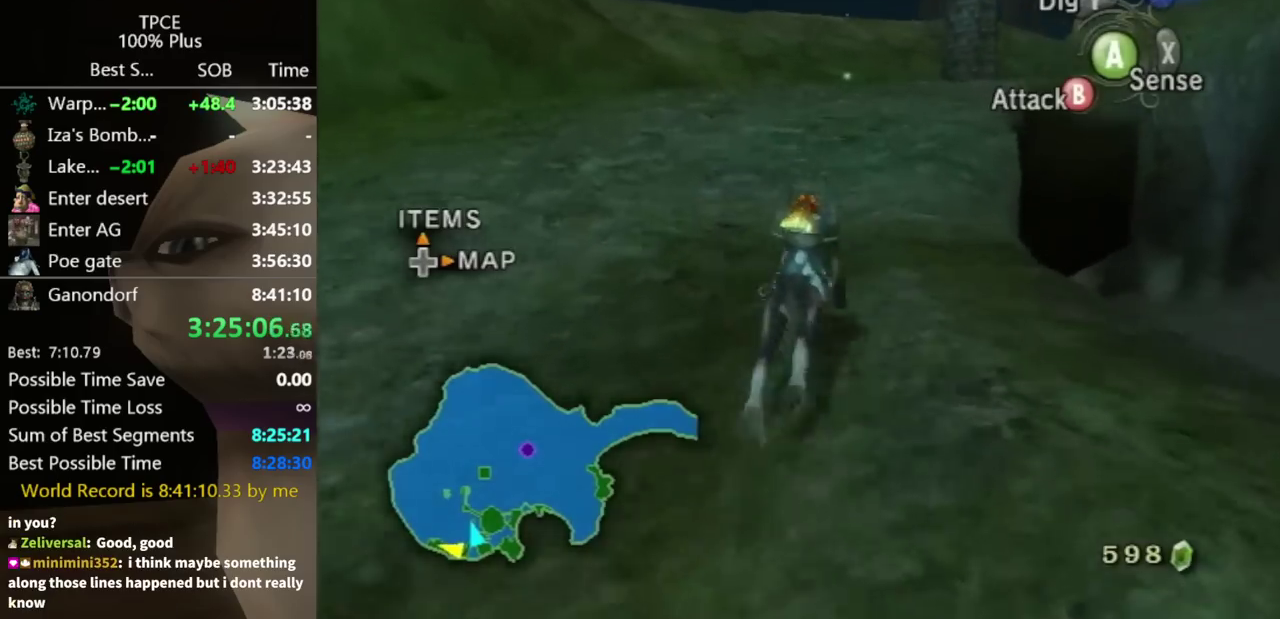
{"buttons": ["A"], "left_stick": "up", "right_stick": "center", "events": [[100, "A", "down"], [200, "A", "up"], [267, "A", "down"], [367, "A", "up"], [467, "A", "down"]]}
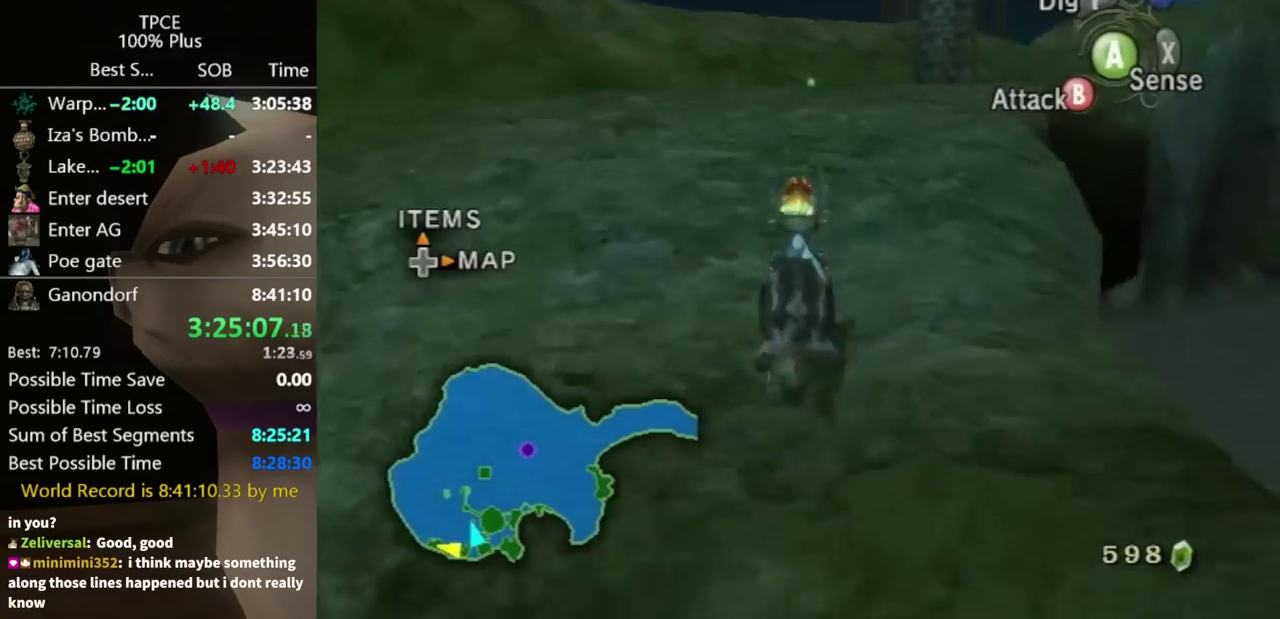
{"buttons": [], "left_stick": "up", "right_stick": "center", "events": [[33, "A", "up"], [100, "A", "down"], [167, "A", "up"], [233, "A", "down"], [300, "A", "up"]]}
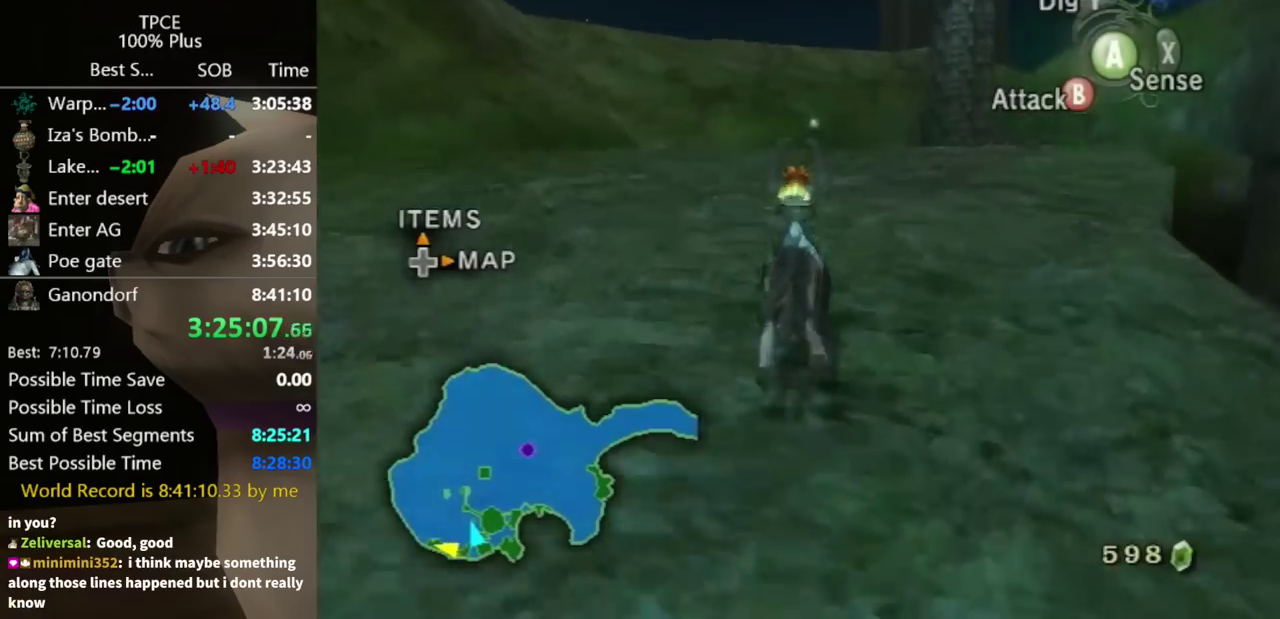
{"buttons": [], "left_stick": "up", "right_stick": "center", "events": []}
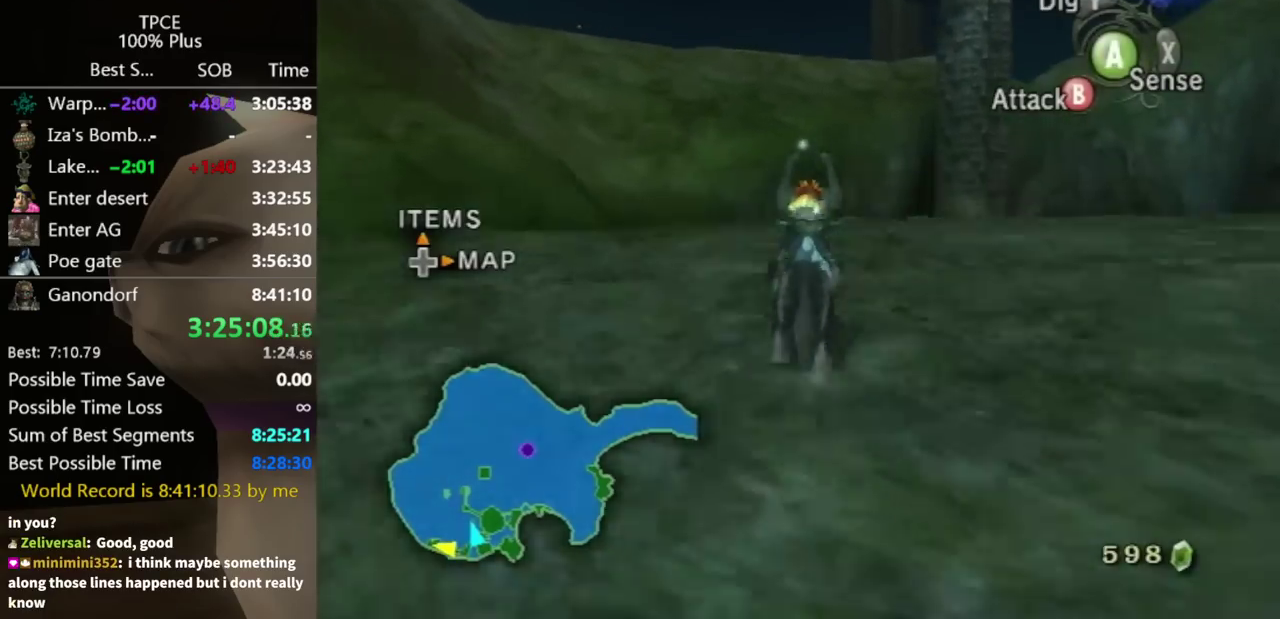
{"buttons": [], "left_stick": "up", "right_stick": "center", "events": []}
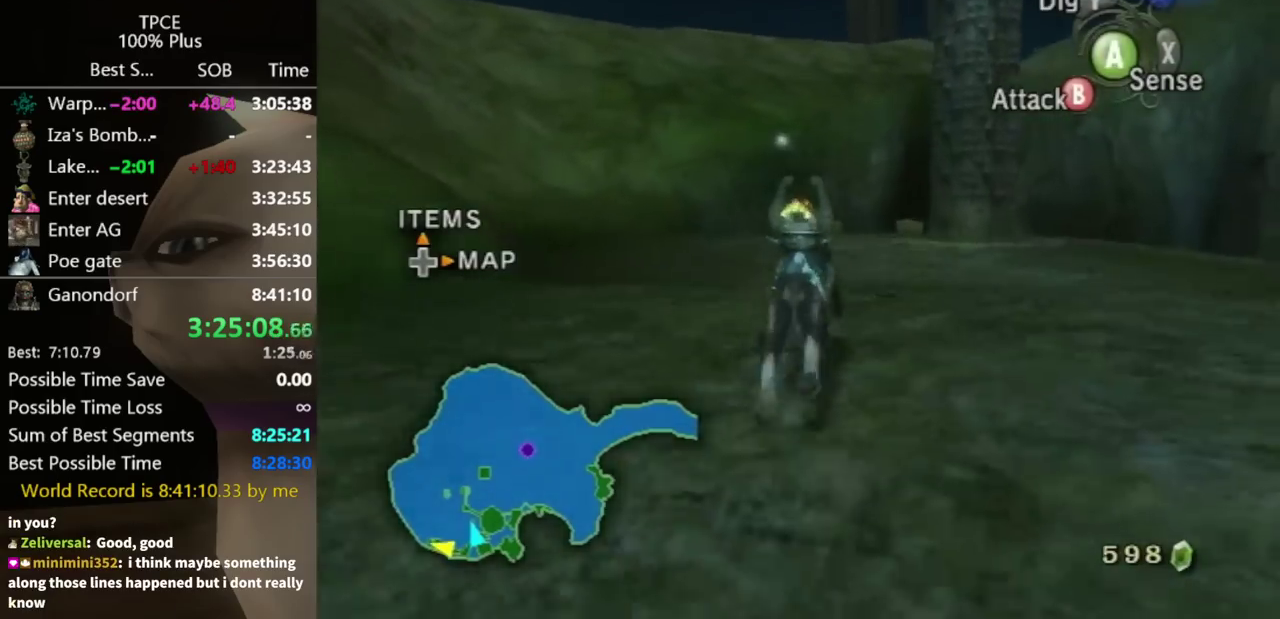
{"buttons": [], "left_stick": "up", "right_stick": "center", "events": [[100, "A", "down"], [200, "A", "up"], [267, "A", "down"], [367, "A", "up"], [433, "A", "down"], [500, "A", "up"]]}
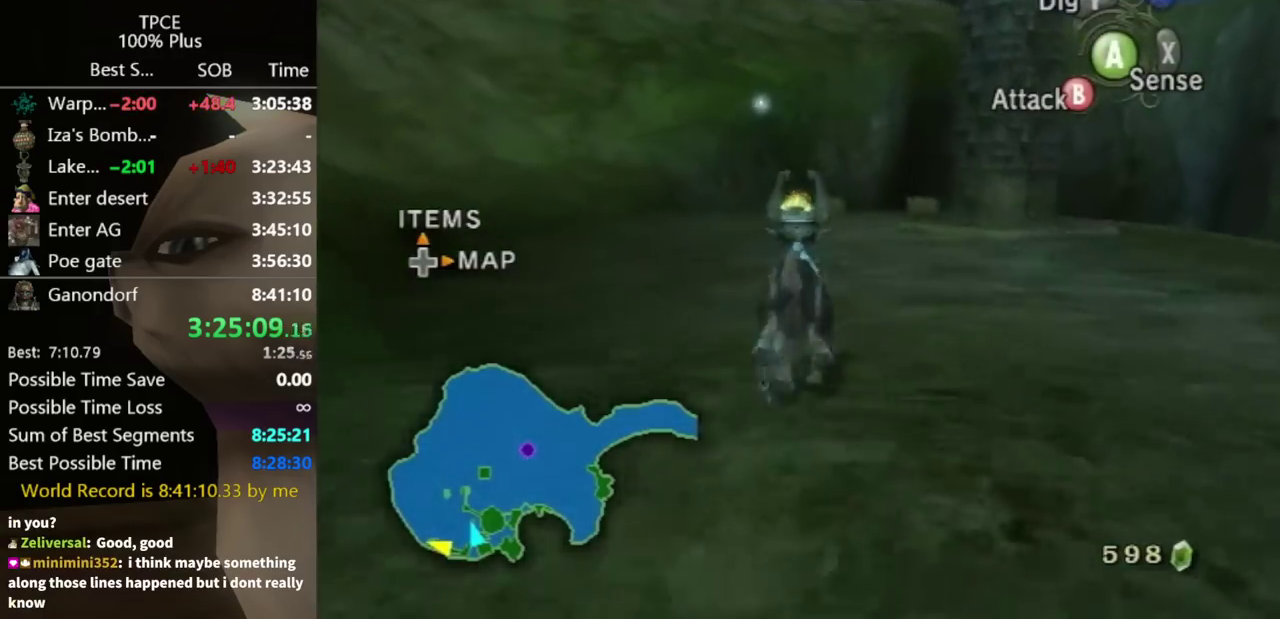
{"buttons": [], "left_stick": "up", "right_stick": "center", "events": [[67, "A", "down"], [133, "A", "up"], [200, "A", "down"], [267, "A", "up"], [333, "A", "down"], [400, "A", "up"]]}
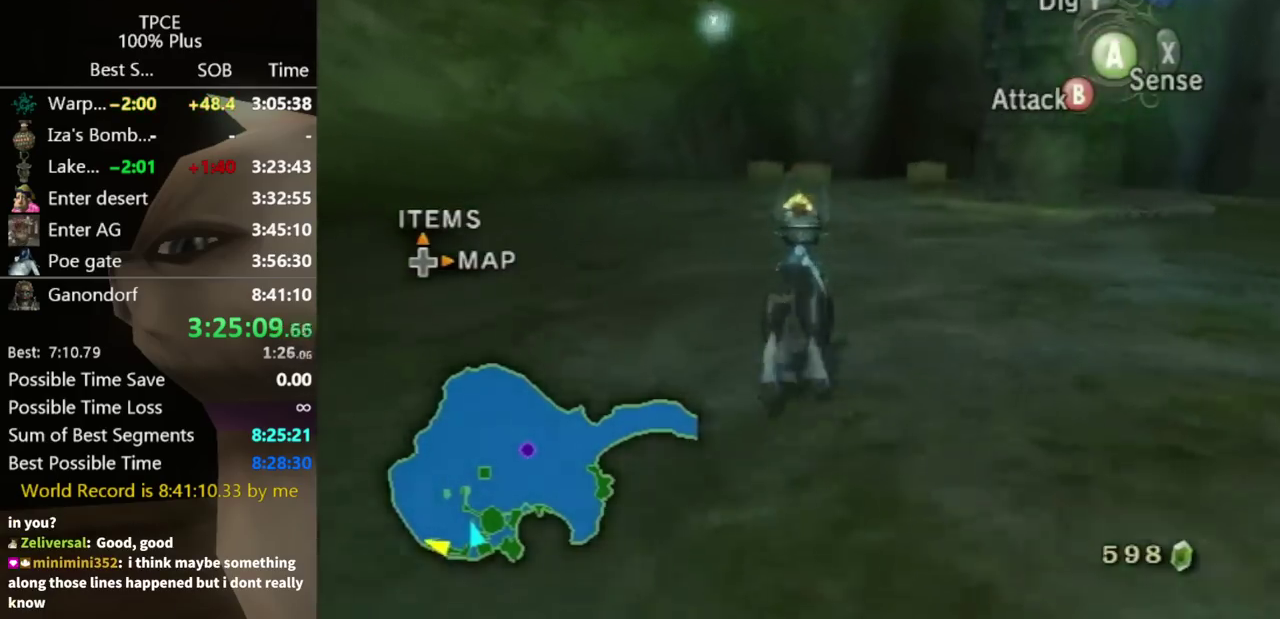
{"buttons": ["B"], "left_stick": "up-right", "right_stick": "center", "events": [[233, "B", "down"], [433, "left_stick", "up-right"]]}
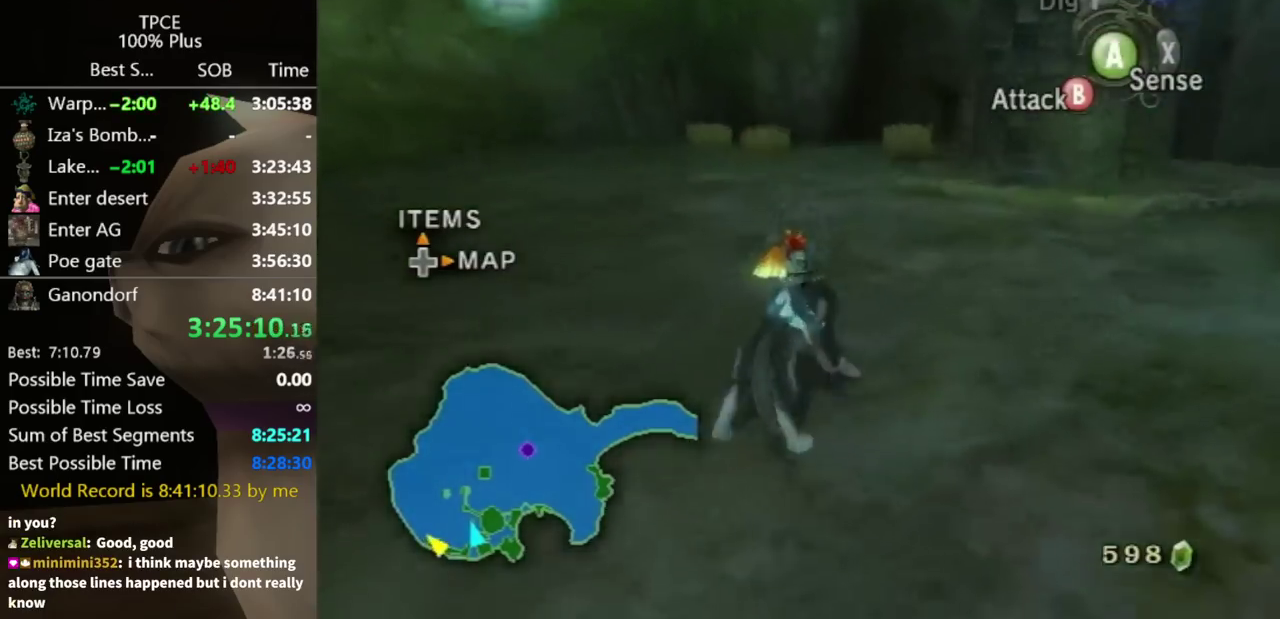
{"buttons": ["B"], "left_stick": "up-right", "right_stick": "center", "events": []}
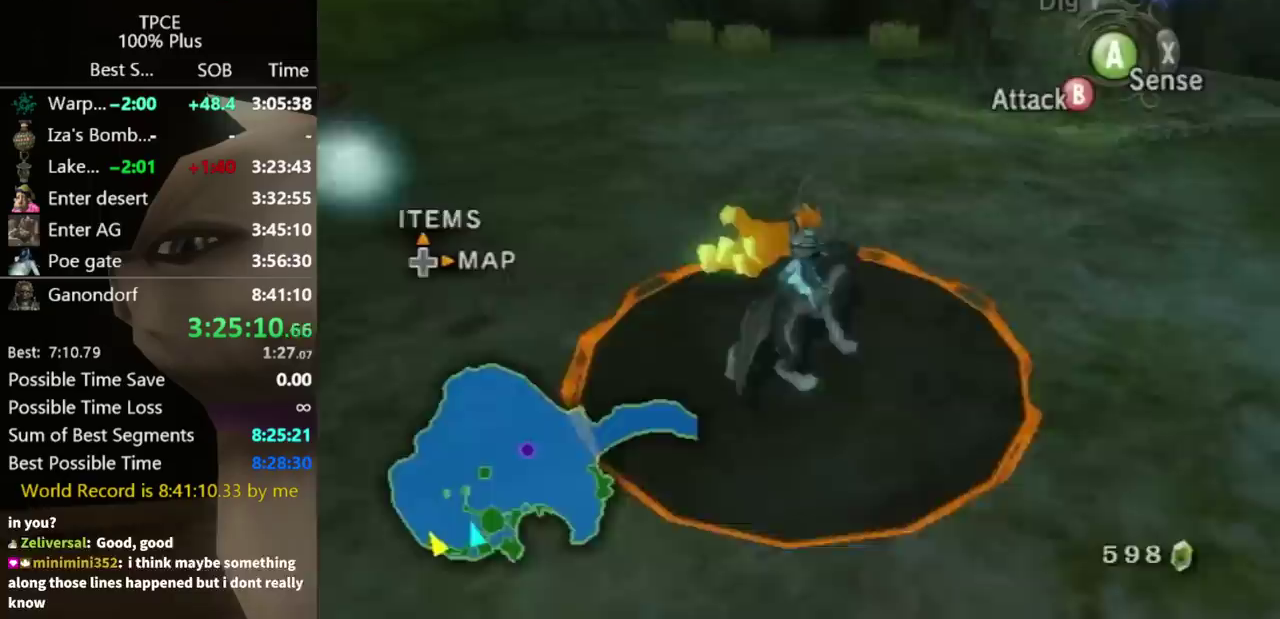
{"buttons": [], "left_stick": "center", "right_stick": "center", "events": [[400, "B", "up"], [467, "left_stick", "center"]]}
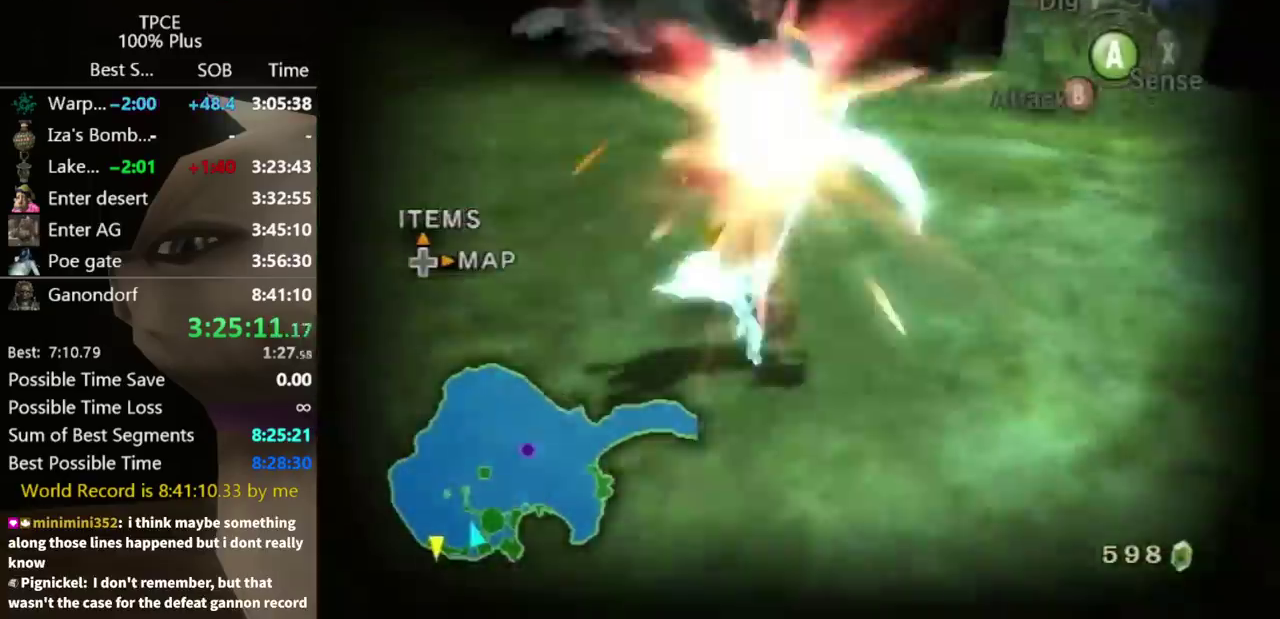
{"buttons": [], "left_stick": "up-right", "right_stick": "left", "events": [[333, "left_stick", "up"], [400, "right_stick", "left"], [500, "left_stick", "up-right"]]}
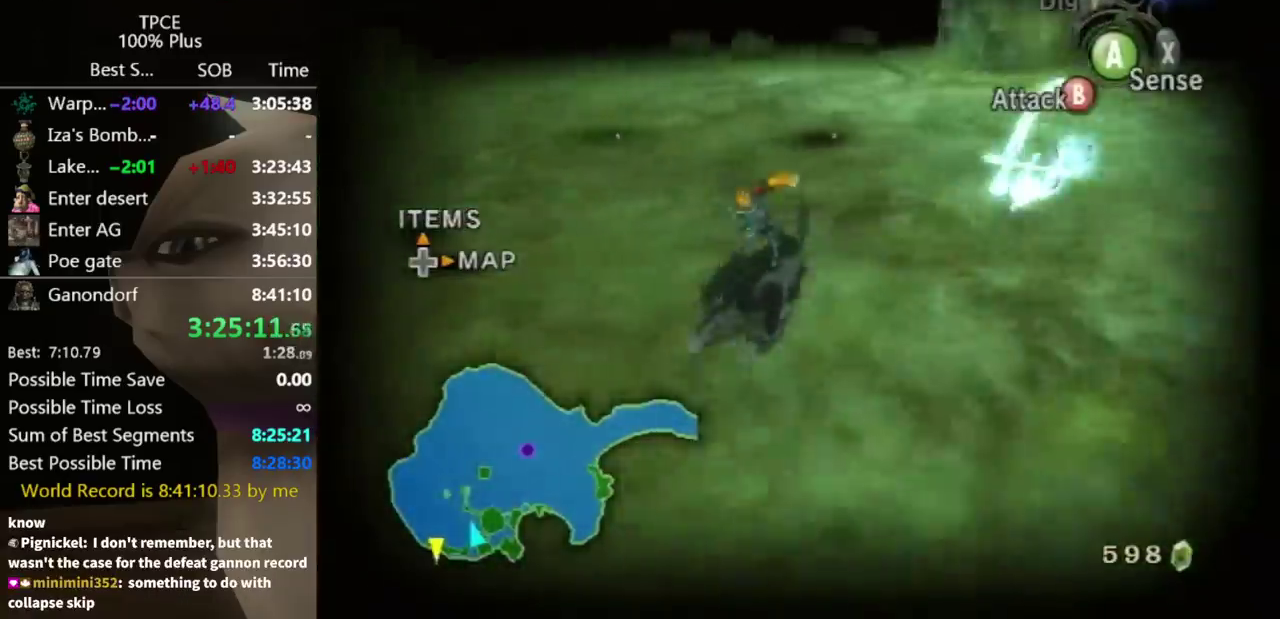
{"buttons": [], "left_stick": "up", "right_stick": "center", "events": [[300, "left_stick", "up"], [400, "right_stick", "center"]]}
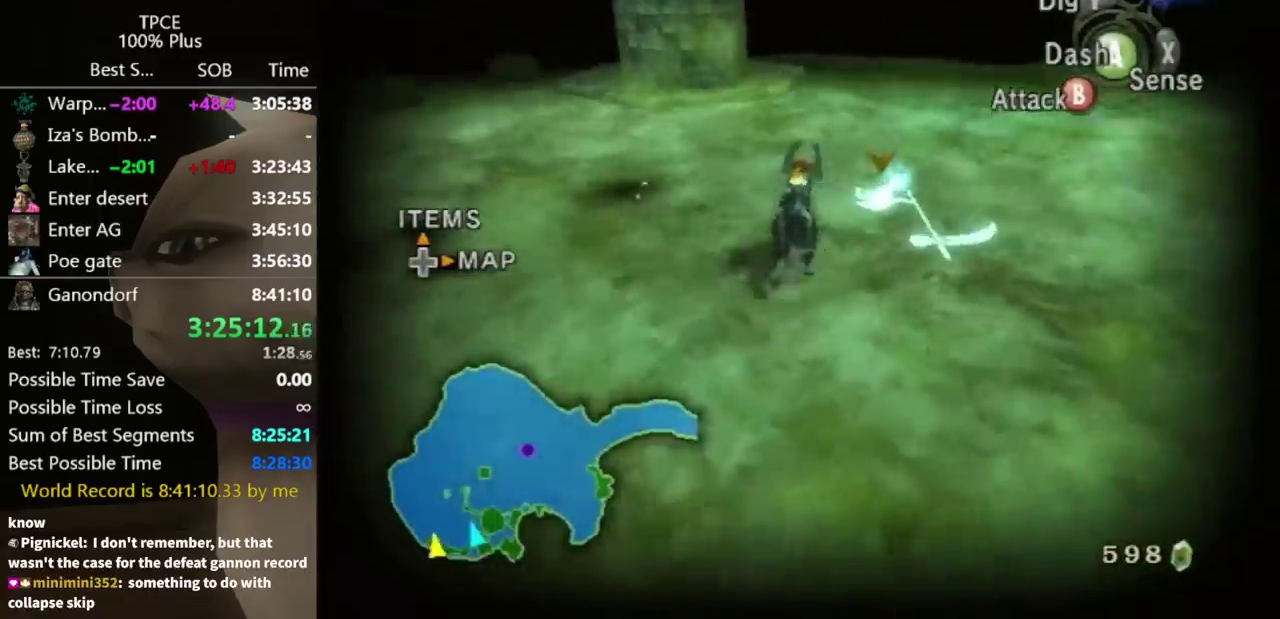
{"buttons": [], "left_stick": "up", "right_stick": "center", "events": [[200, "left_stick", "up-right"], [467, "left_stick", "up"]]}
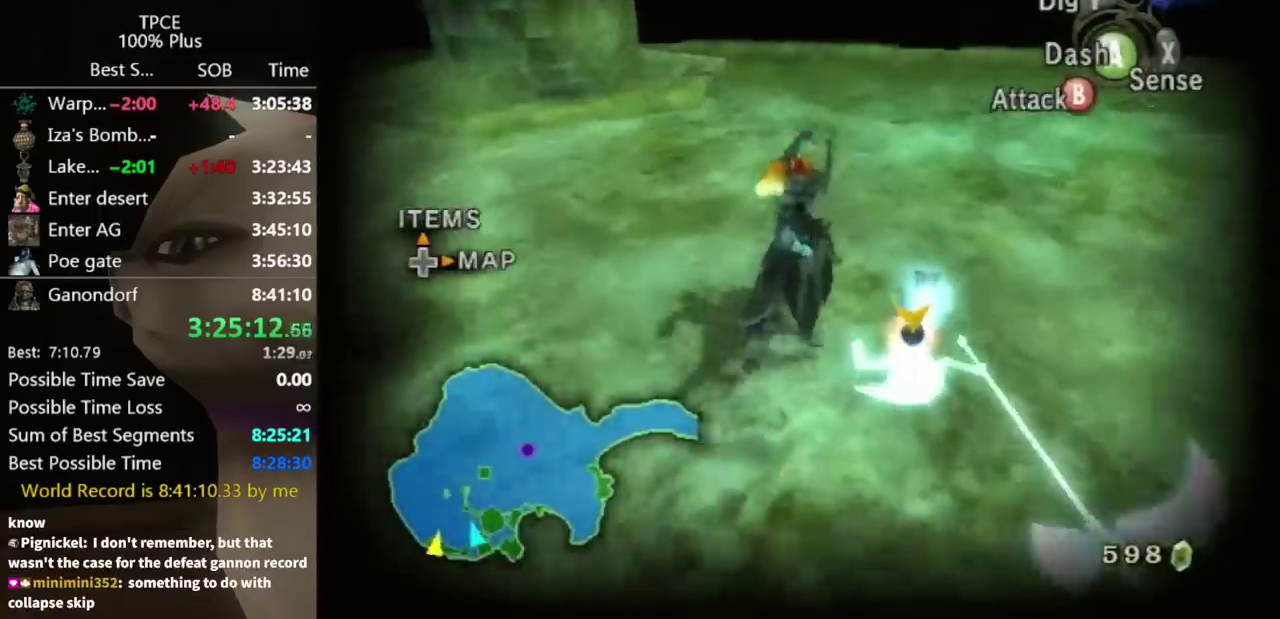
{"buttons": [], "left_stick": "center", "right_stick": "right", "events": [[133, "L1", "down"], [133, "left_stick", "center"], [167, "A", "down"], [267, "A", "up"], [300, "L1", "up"], [467, "right_stick", "right"]]}
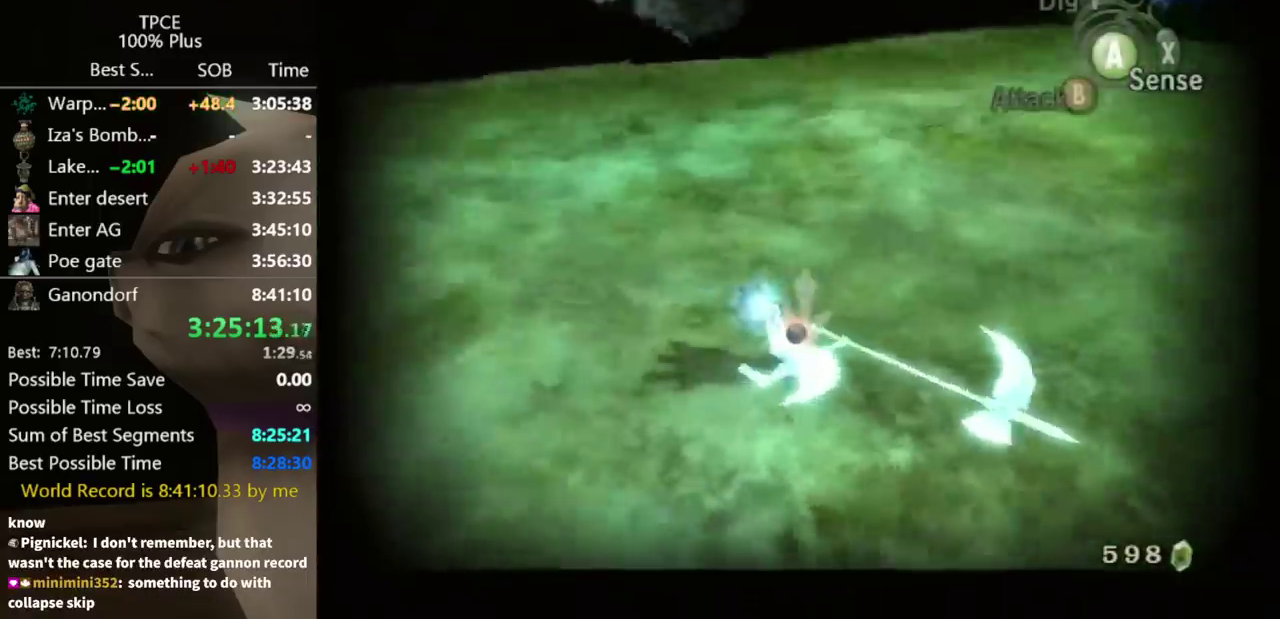
{"buttons": [], "left_stick": "center", "right_stick": "right", "events": []}
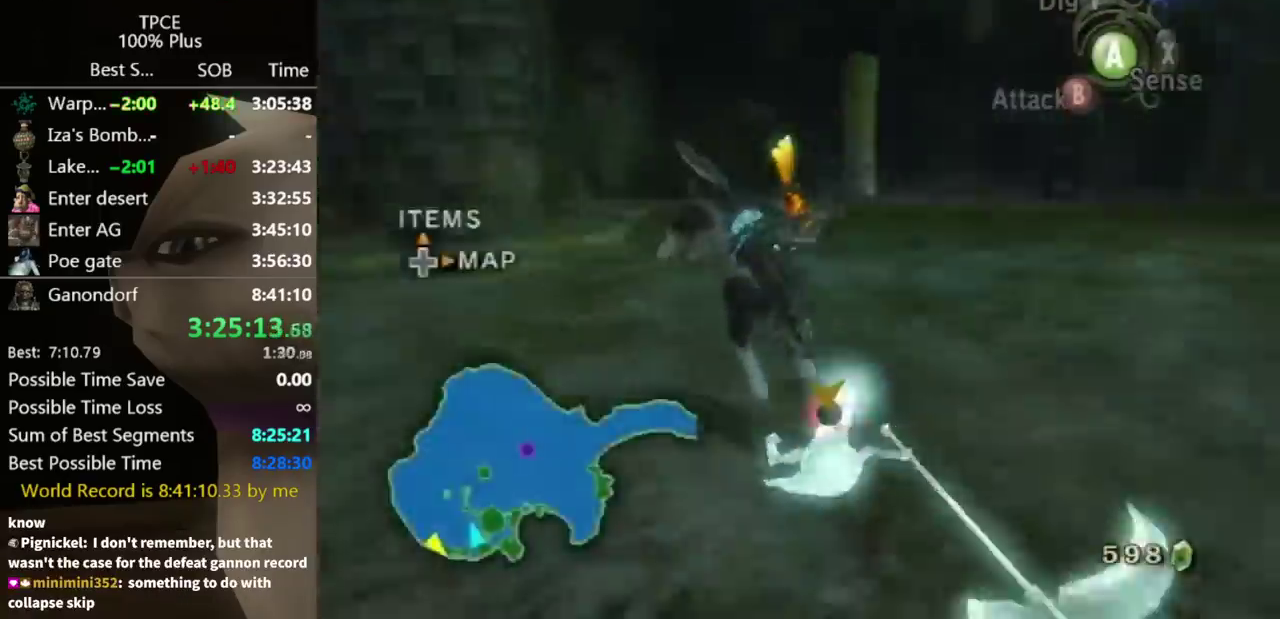
{"buttons": [], "left_stick": "center", "right_stick": "center", "events": [[467, "right_stick", "center"]]}
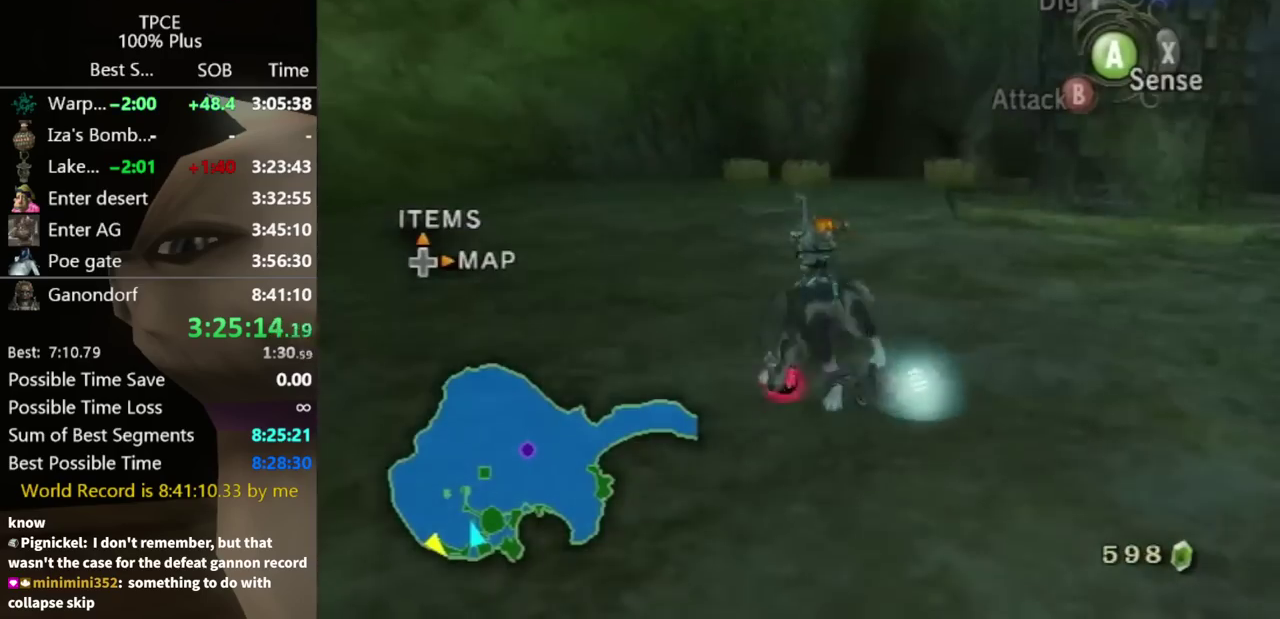
{"buttons": [], "left_stick": "center", "right_stick": "right", "events": [[433, "right_stick", "right"]]}
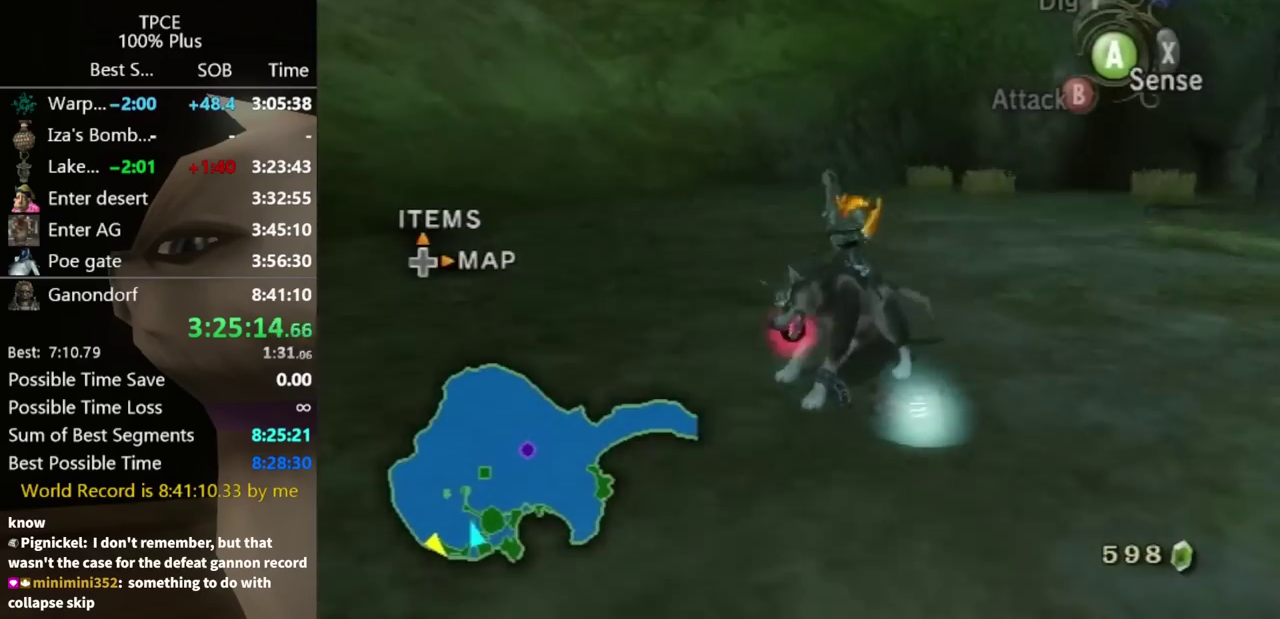
{"buttons": [], "left_stick": "center", "right_stick": "center", "events": [[67, "right_stick", "center"]]}
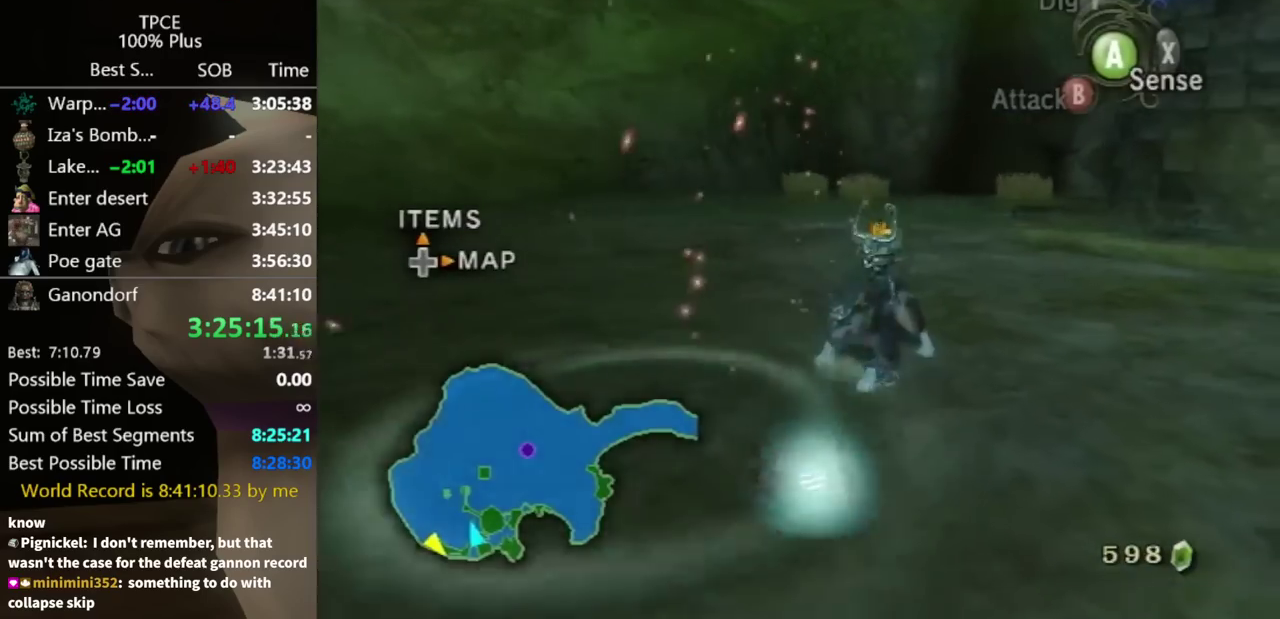
{"buttons": [], "left_stick": "center", "right_stick": "center", "events": []}
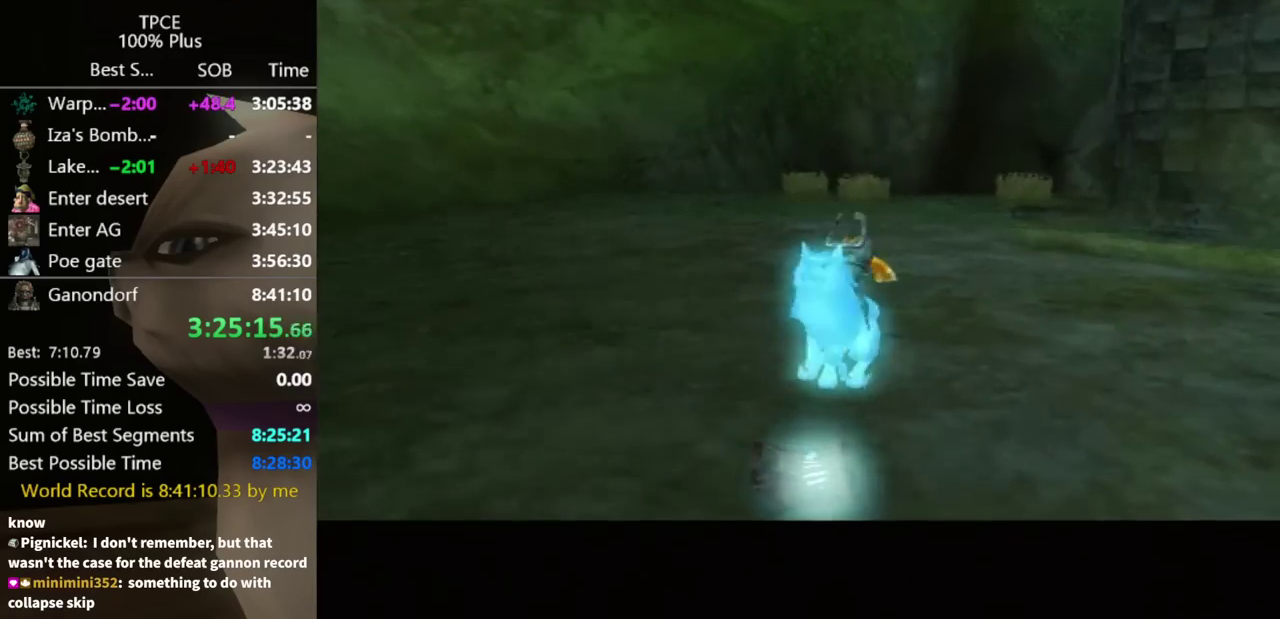
{"buttons": [], "left_stick": "center", "right_stick": "center", "events": []}
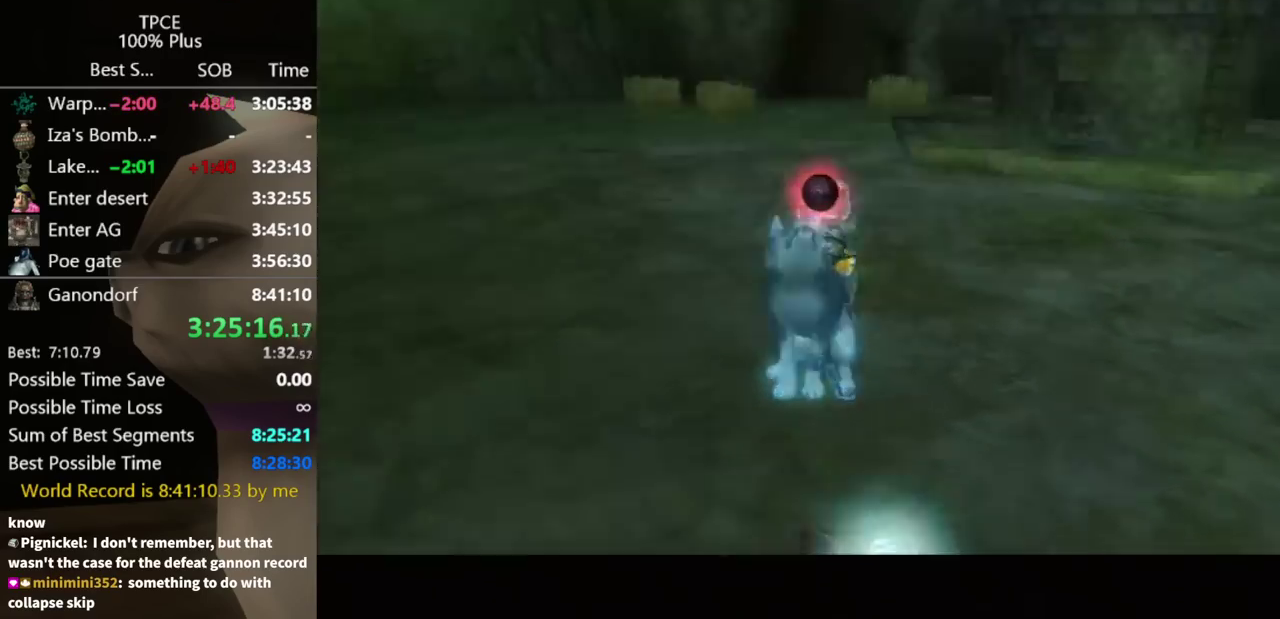
{"buttons": [], "left_stick": "center", "right_stick": "center", "events": []}
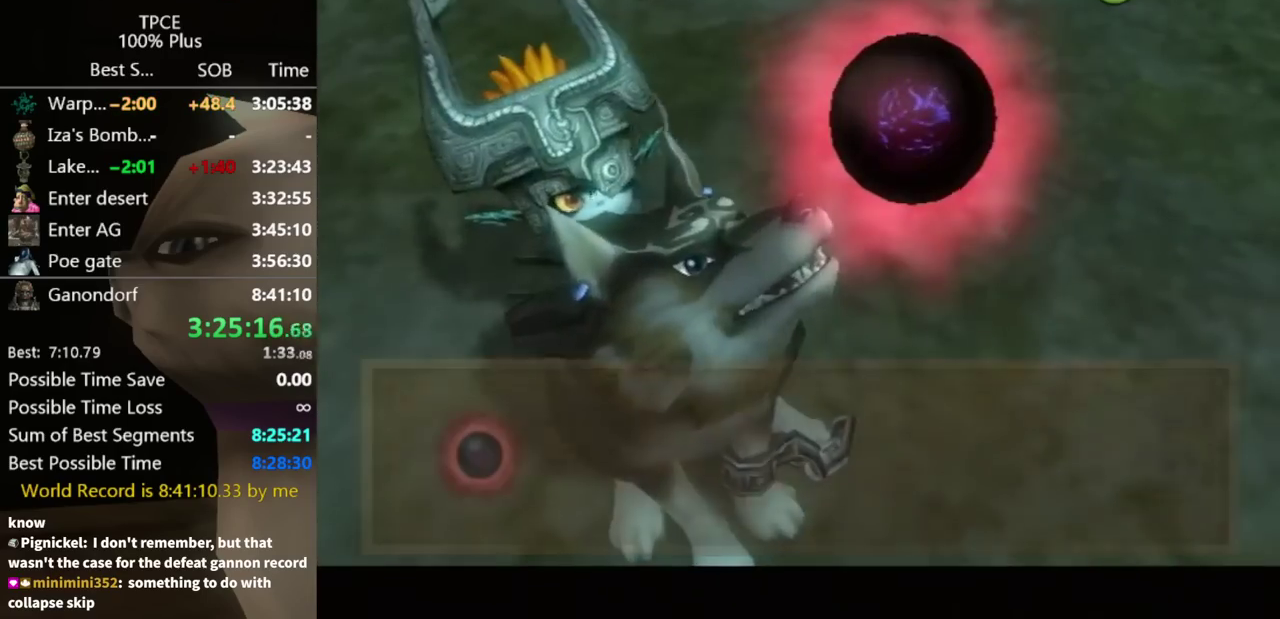
{"buttons": [], "left_stick": "center", "right_stick": "center", "events": []}
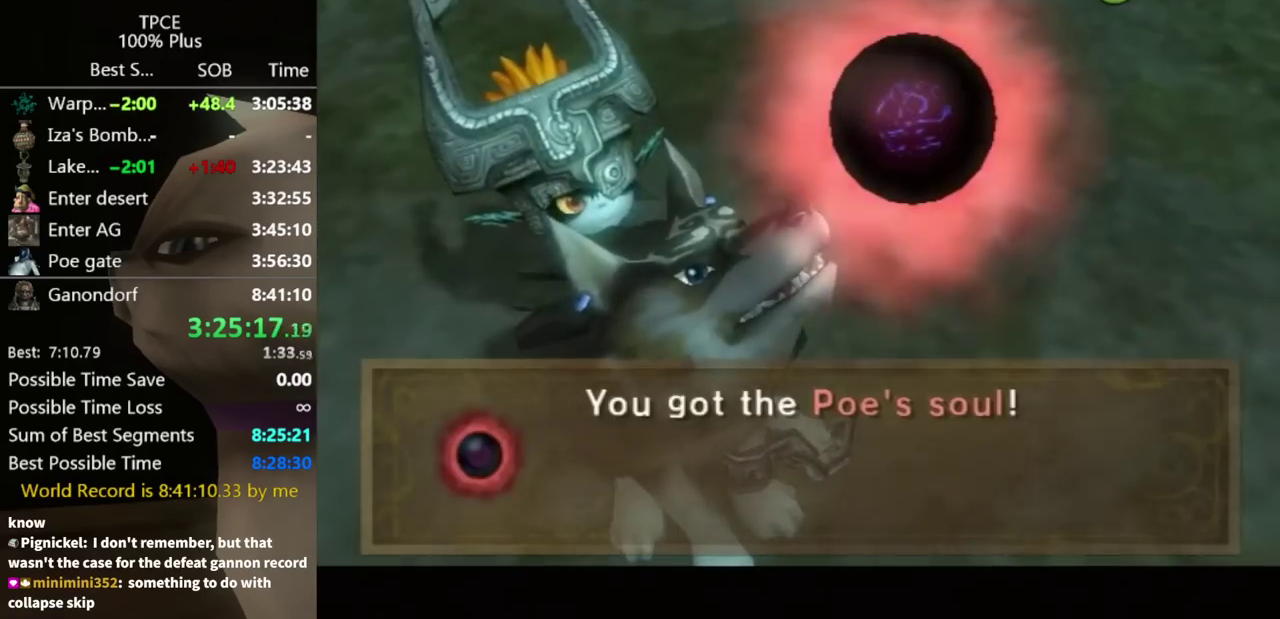
{"buttons": ["A"], "left_stick": "center", "right_stick": "center", "events": [[367, "A", "down"], [433, "A", "up"], [500, "A", "down"]]}
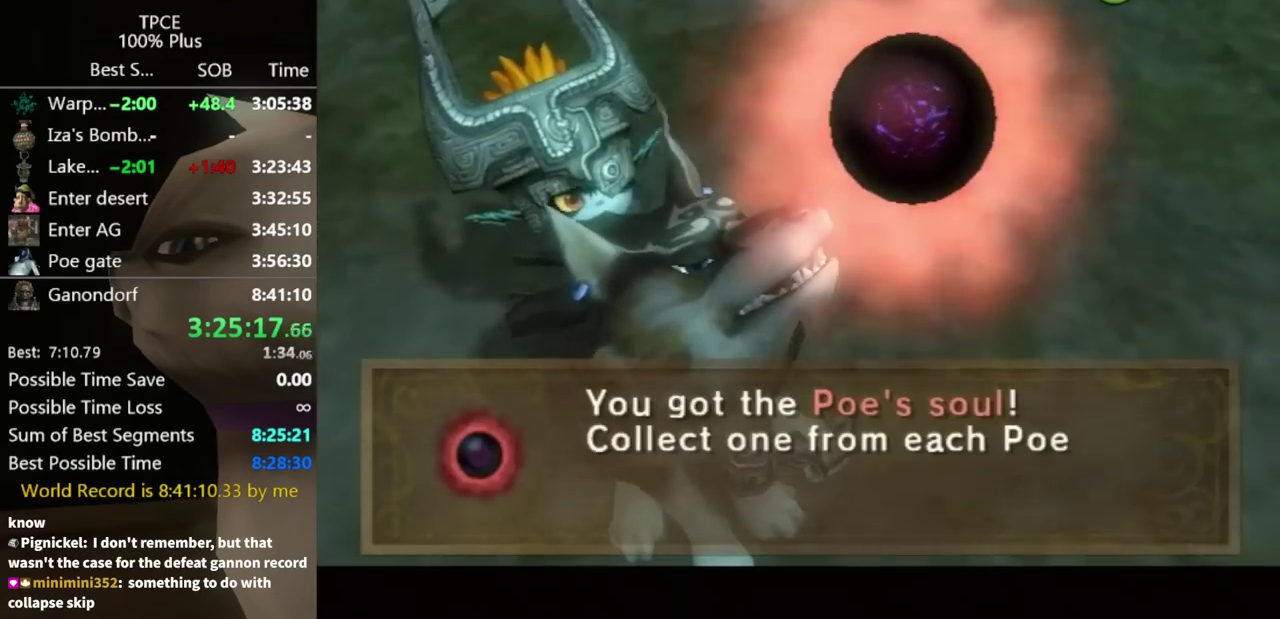
{"buttons": [], "left_stick": "center", "right_stick": "center", "events": [[67, "A", "up"], [167, "A", "down"], [267, "A", "up"], [333, "A", "down"], [400, "A", "up"]]}
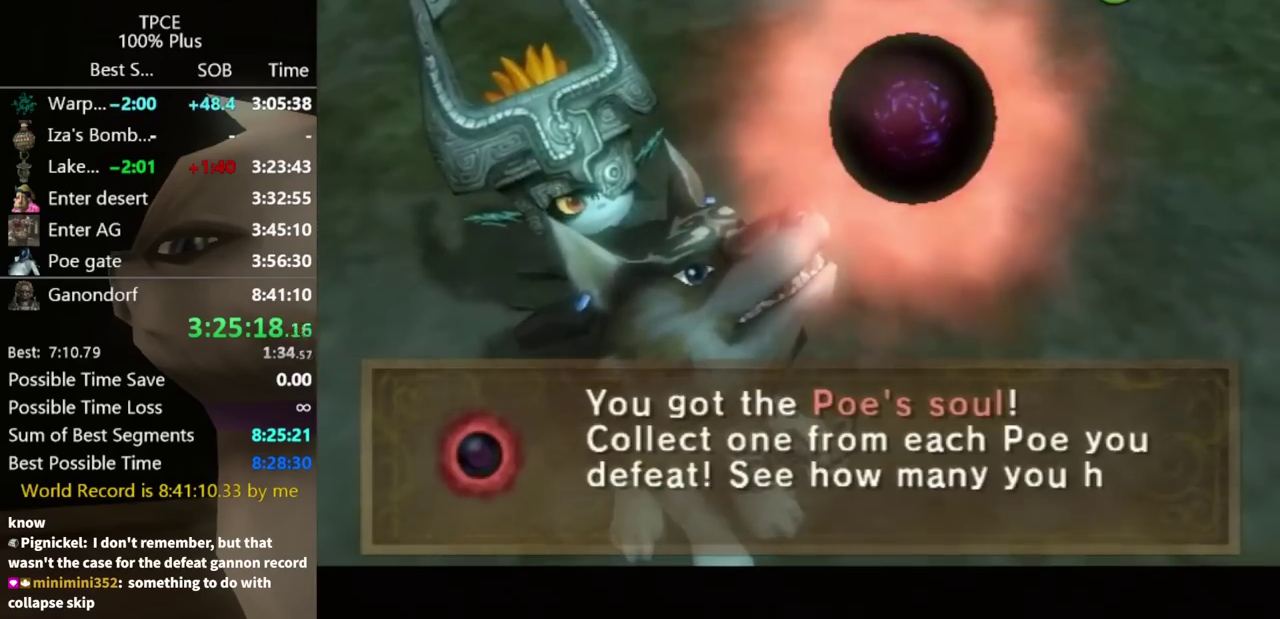
{"buttons": [], "left_stick": "center", "right_stick": "center", "events": [[267, "A", "down"], [333, "A", "up"], [400, "A", "down"], [467, "A", "up"]]}
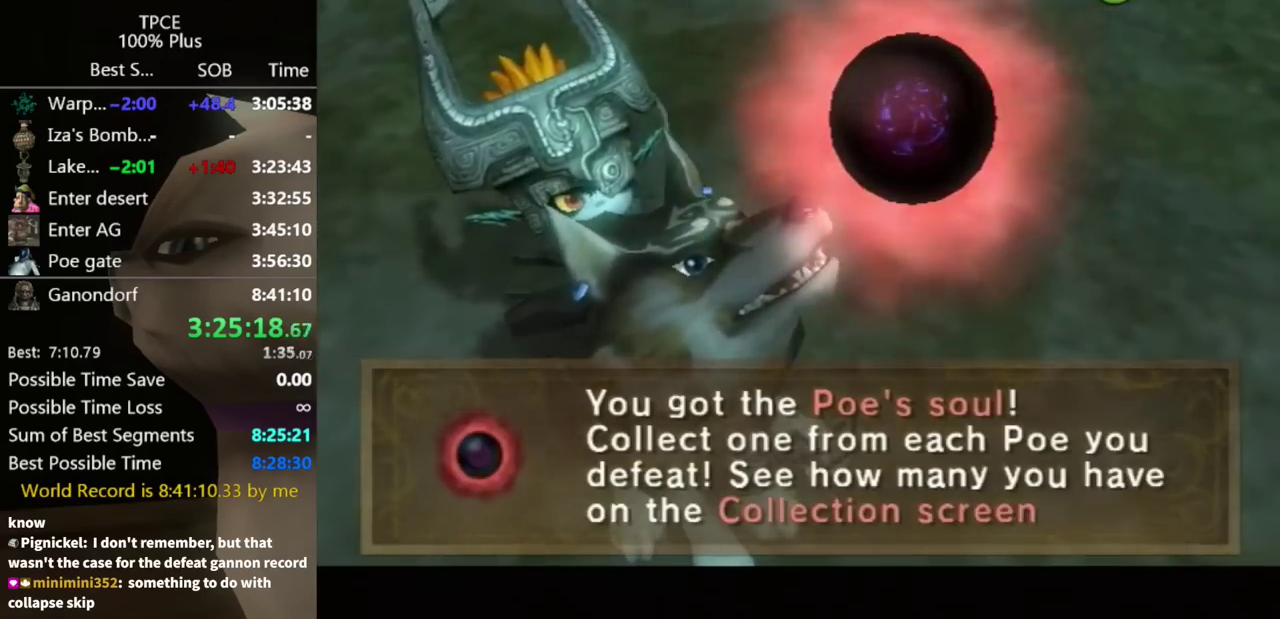
{"buttons": [], "left_stick": "up", "right_stick": "center", "events": [[33, "A", "down"], [100, "A", "up"], [167, "A", "down"], [333, "A", "up"], [400, "left_stick", "up-right"], [467, "left_stick", "up"]]}